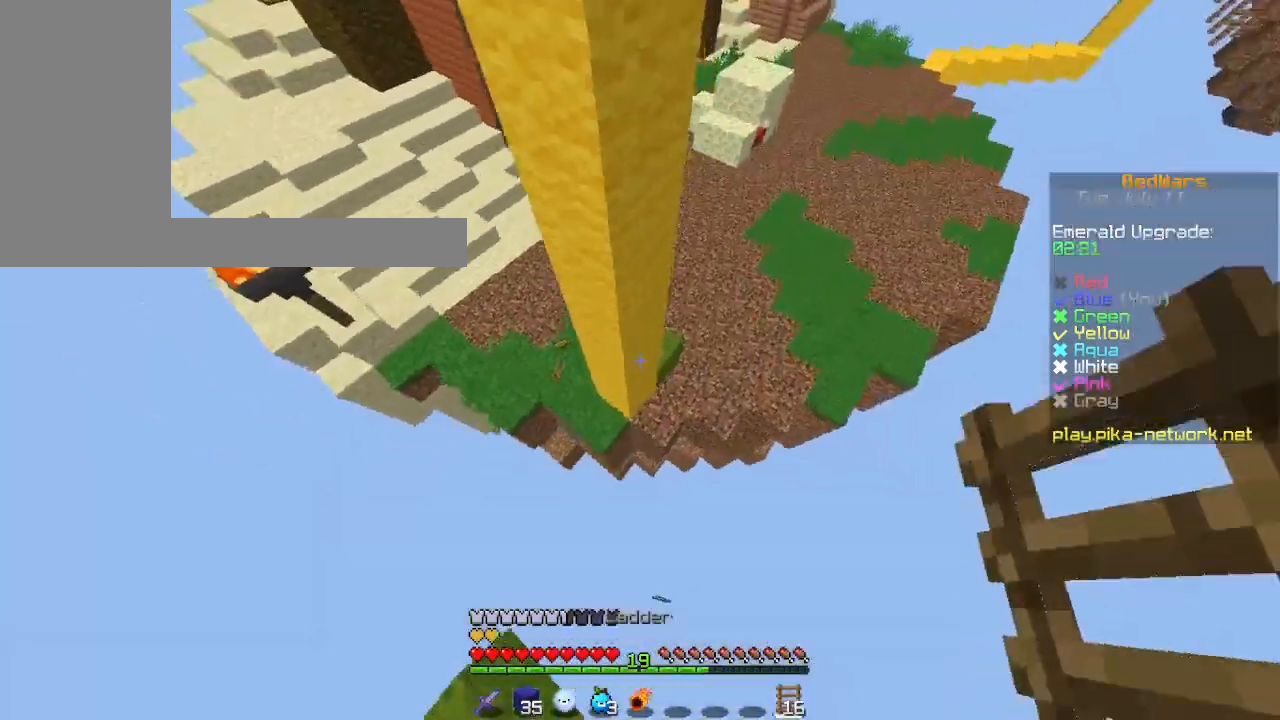
Gameplay with keyboard and mouse; each line is a JSON object with the keys and mouse buttons held at the frame after it. "events" lists presses ("down") and releases ("up") of "a", "ctrl", "d", "s", "shift", "space", "w", "mouse_left" and "mouse_right" between this image and that frame as [ms after this image, input, new state], when the widget could be followed in between. "mouse_left", "mouse_right" = the "left", "right" buttons of the "mouse" list. No other keys are recorded. Fast repeated clicks can show as one long hold. Mouse movement is not recorded.
{"keys": [], "mouse": ["right"], "events": [[33, "space", "up"], [133, "a", "down"], [167, "mouse_right", "down"], [233, "w", "up"], [267, "mouse_right", "up"], [333, "mouse_right", "down"], [367, "a", "up"]]}
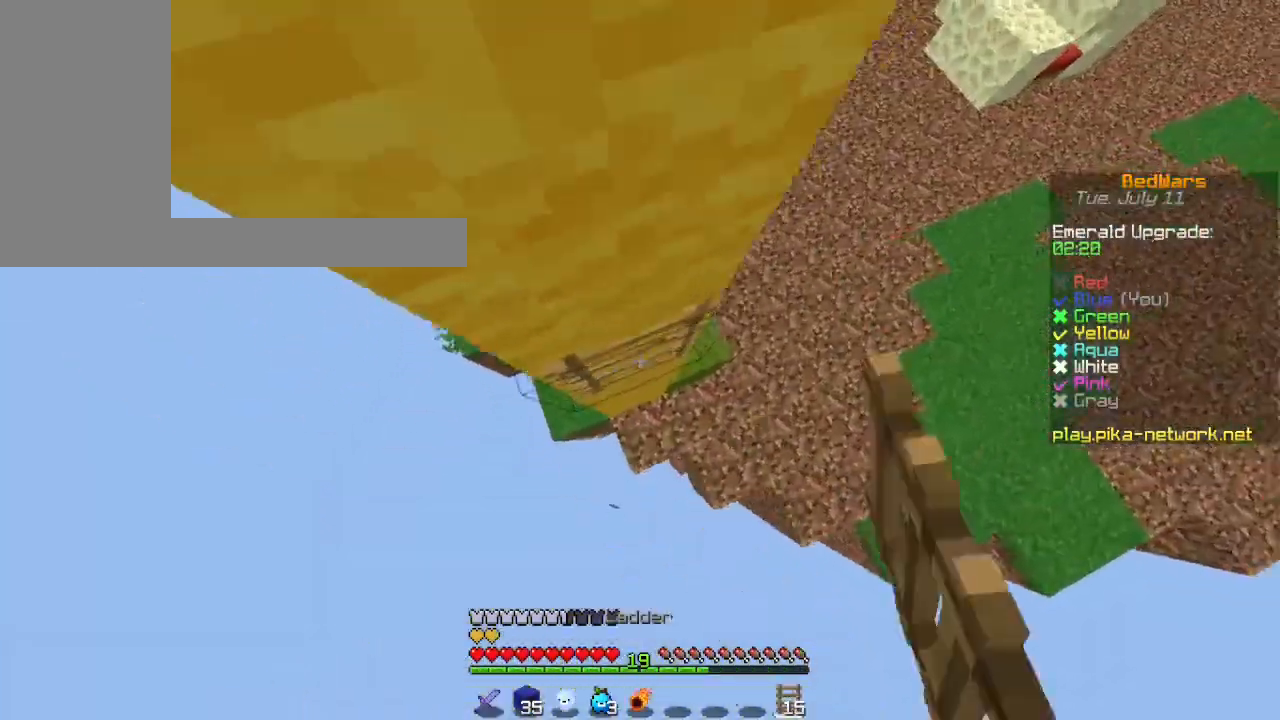
{"keys": ["w"], "mouse": [], "events": [[100, "mouse_right", "up"], [433, "w", "down"]]}
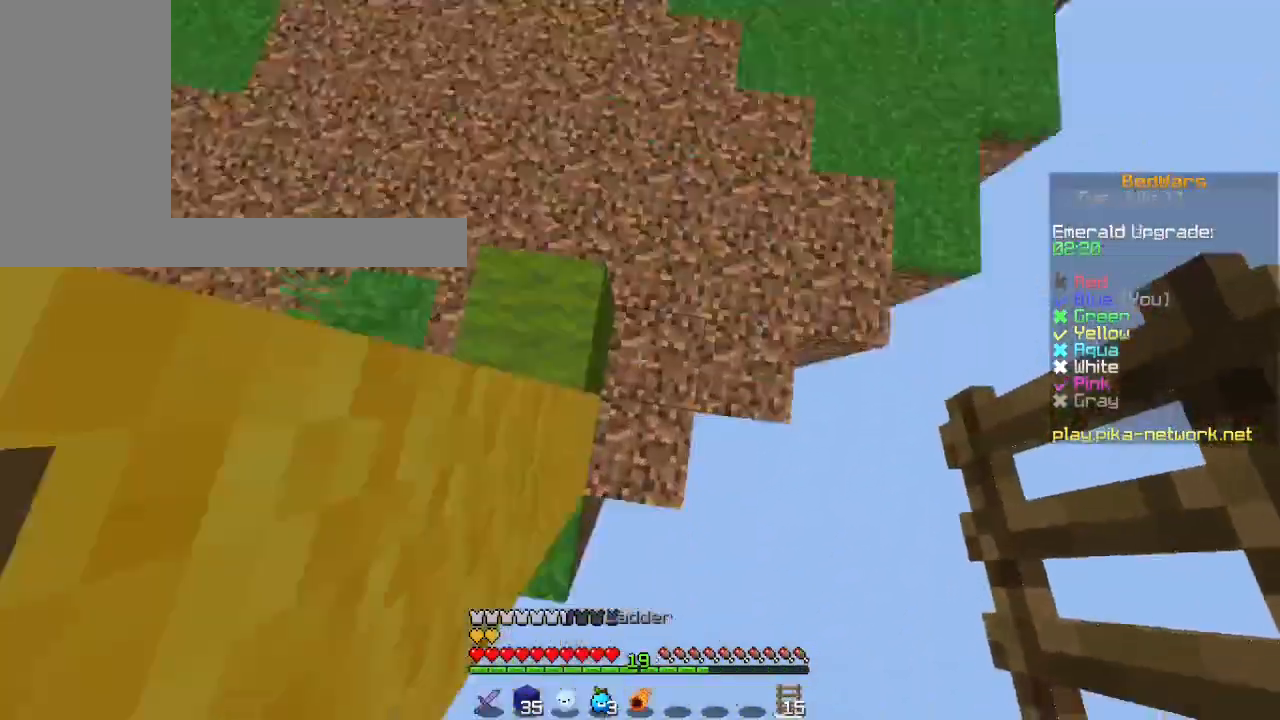
{"keys": ["w"], "mouse": [], "events": [[33, "mouse_right", "down"], [167, "mouse_right", "up"]]}
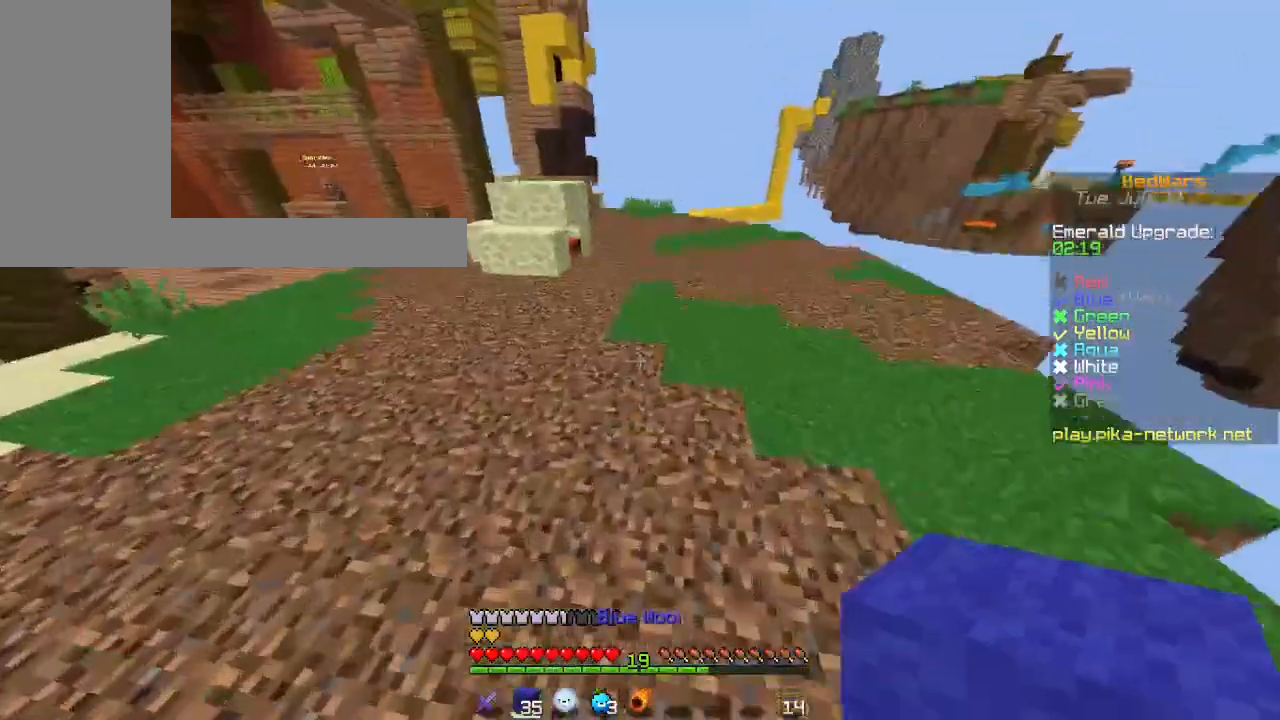
{"keys": ["w"], "mouse": [], "events": [[100, "space", "down"], [433, "space", "up"]]}
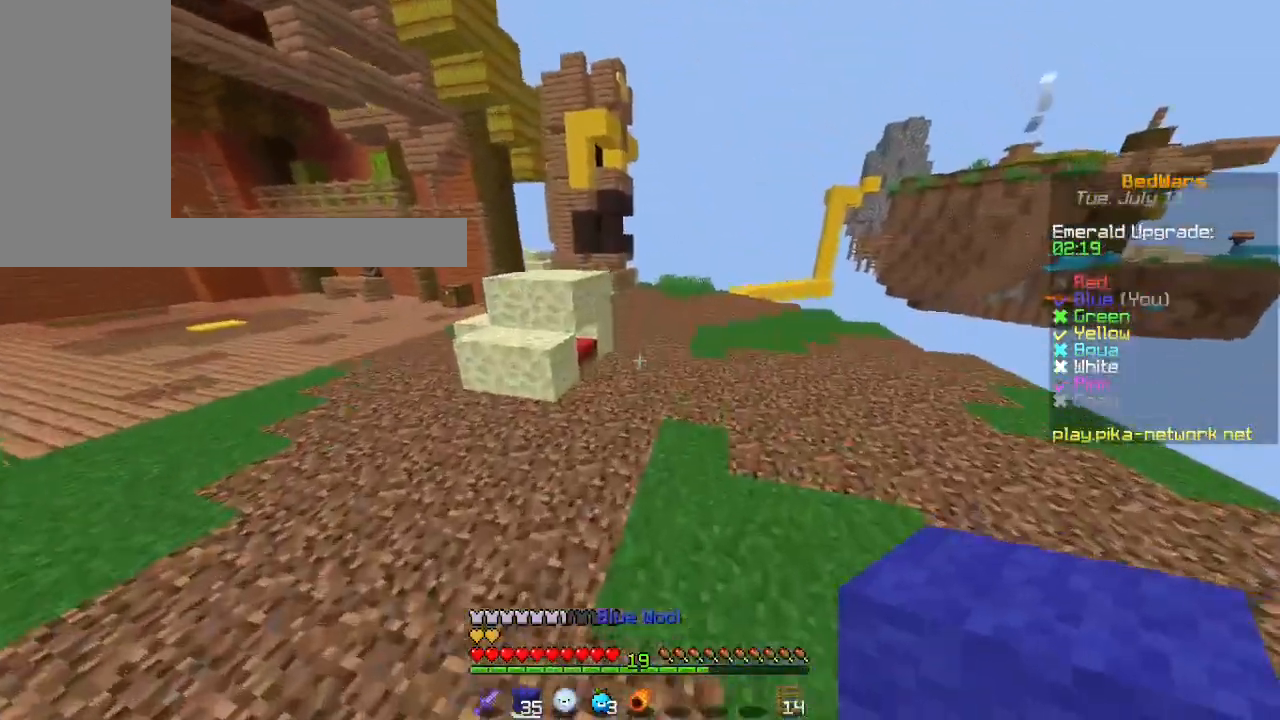
{"keys": [], "mouse": ["left"], "events": [[433, "mouse_left", "down"], [433, "w", "up"]]}
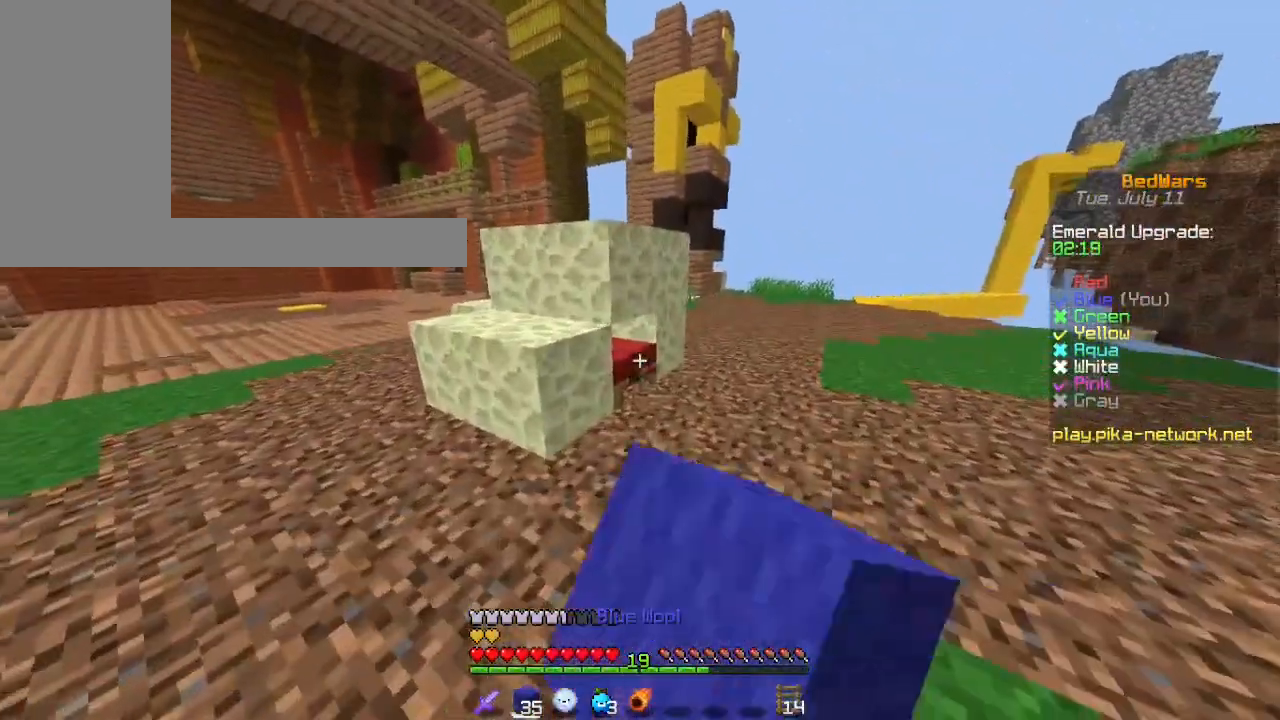
{"keys": ["a"], "mouse": [], "events": [[333, "mouse_left", "up"], [367, "a", "down"]]}
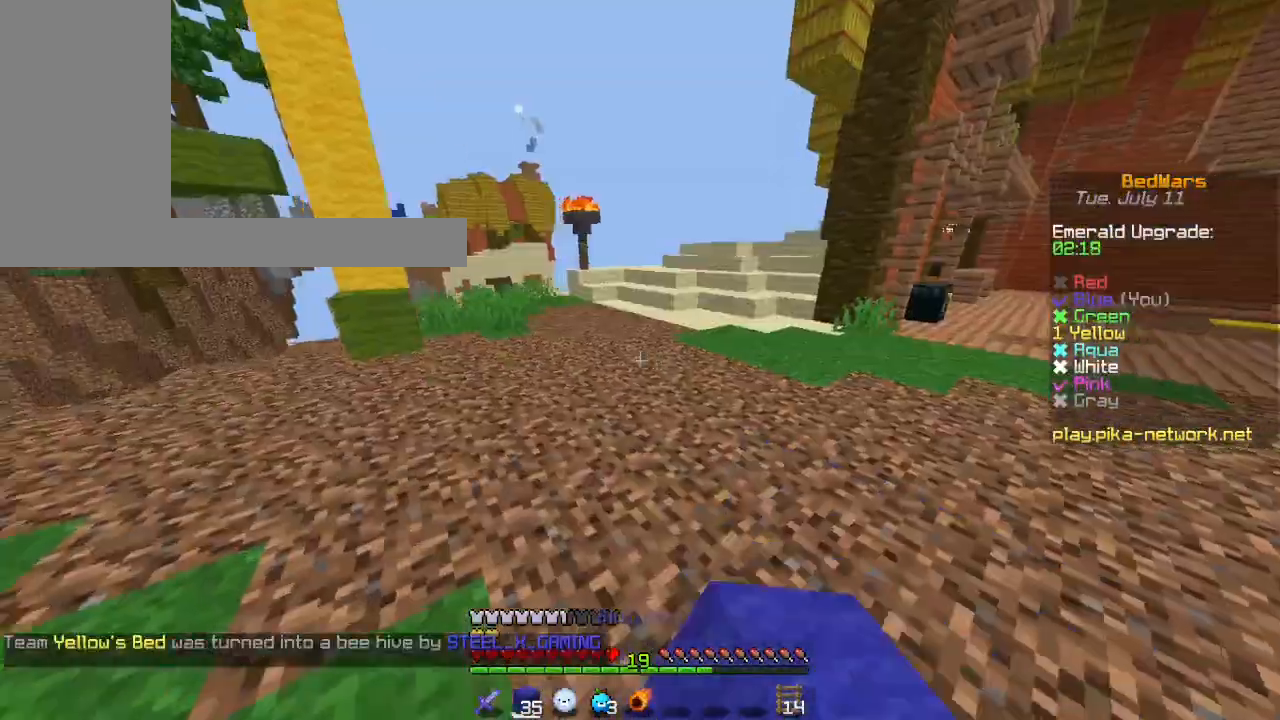
{"keys": ["w"], "mouse": [], "events": [[33, "w", "down"], [100, "a", "up"]]}
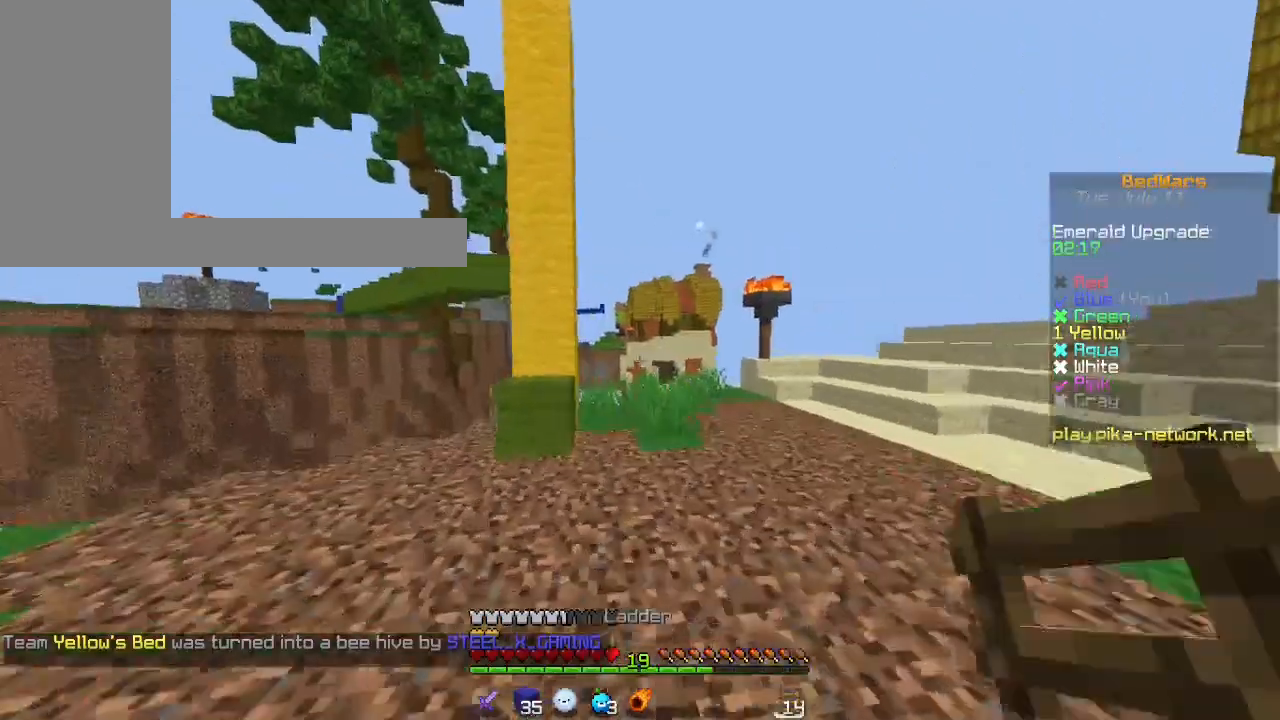
{"keys": ["space", "w"], "mouse": ["right"], "events": [[33, "a", "down"], [233, "a", "up"], [333, "mouse_right", "down"], [367, "space", "down"], [433, "mouse_right", "up"], [467, "mouse_right", "down"]]}
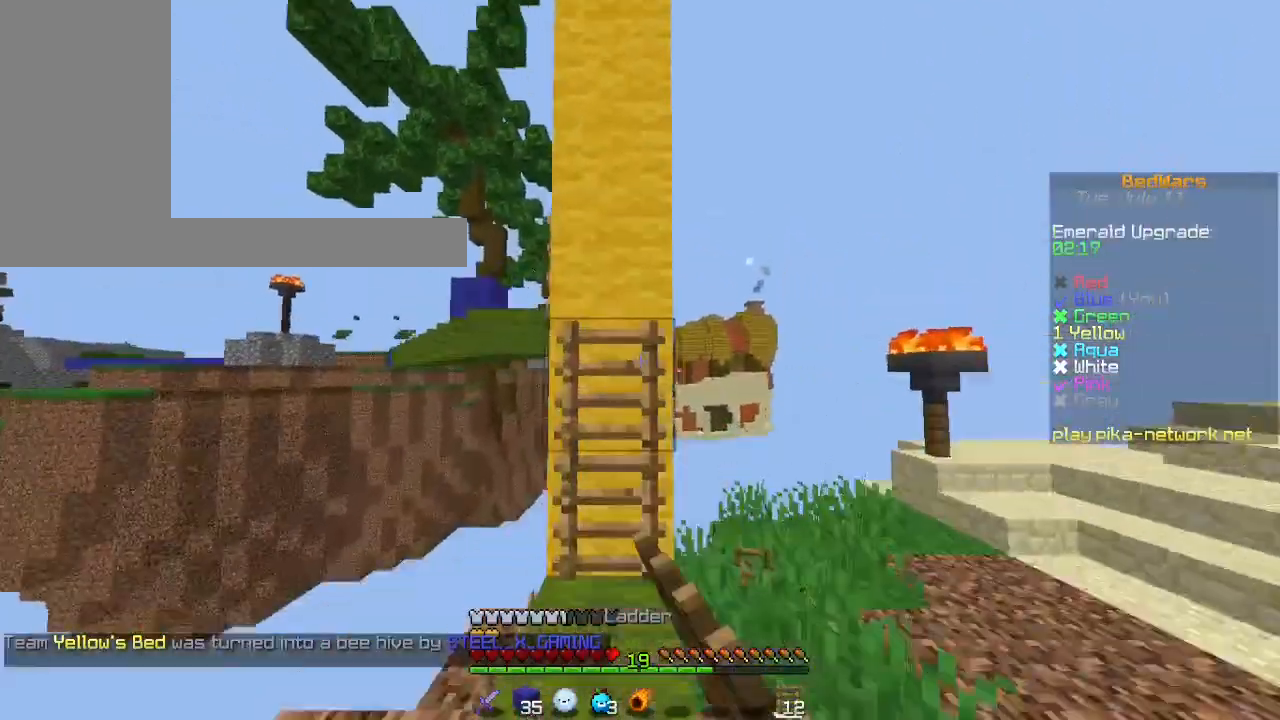
{"keys": ["space", "w"], "mouse": [], "events": [[67, "mouse_right", "up"], [100, "mouse_right", "down"], [167, "mouse_right", "up"], [233, "mouse_right", "down"], [333, "mouse_right", "up"]]}
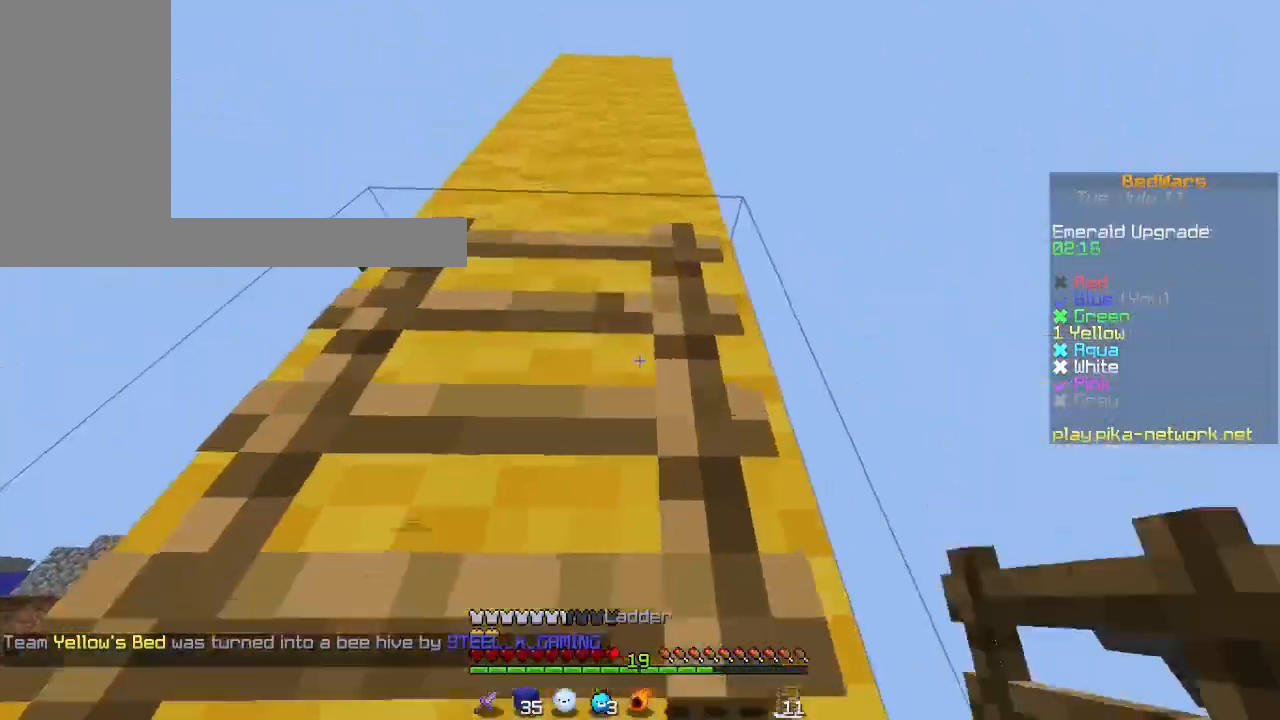
{"keys": ["space", "w"], "mouse": ["right"], "events": [[167, "mouse_right", "down"], [367, "mouse_right", "up"], [500, "mouse_right", "down"]]}
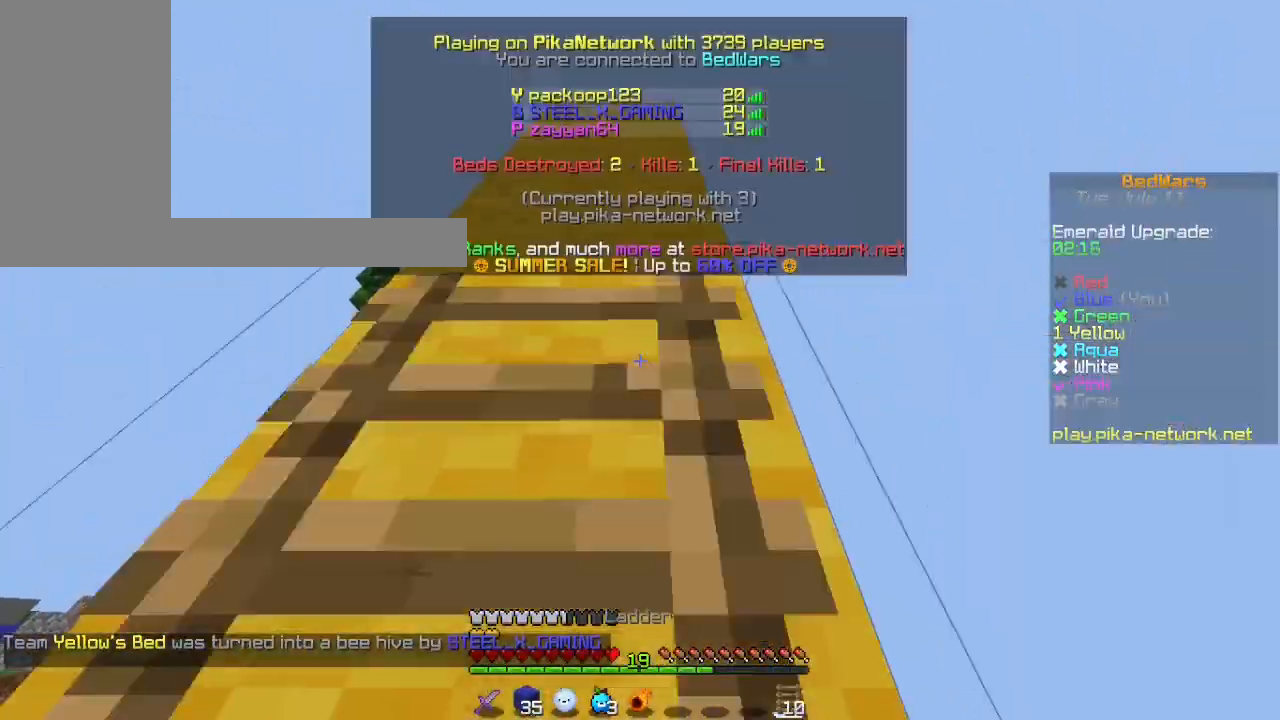
{"keys": ["w"], "mouse": [], "events": [[100, "mouse_right", "up"], [267, "space", "up"], [300, "mouse_right", "down"], [433, "mouse_right", "up"]]}
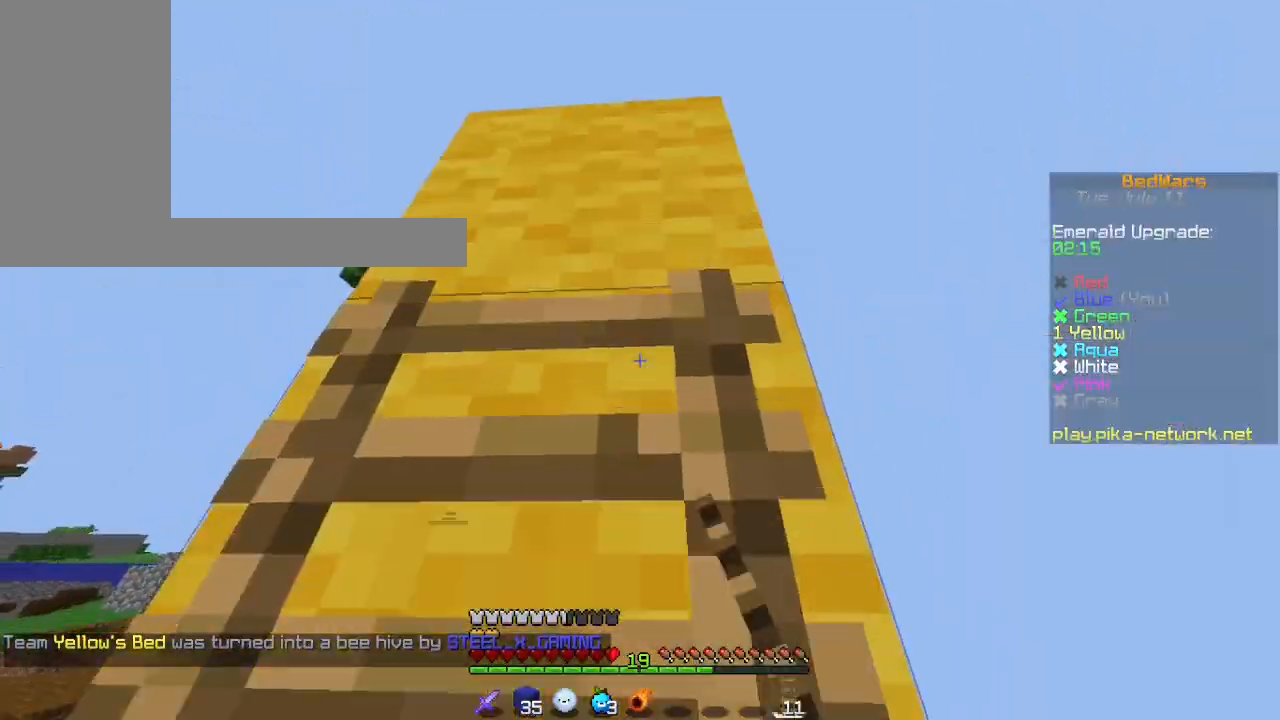
{"keys": ["w"], "mouse": [], "events": [[167, "space", "down"], [300, "space", "up"]]}
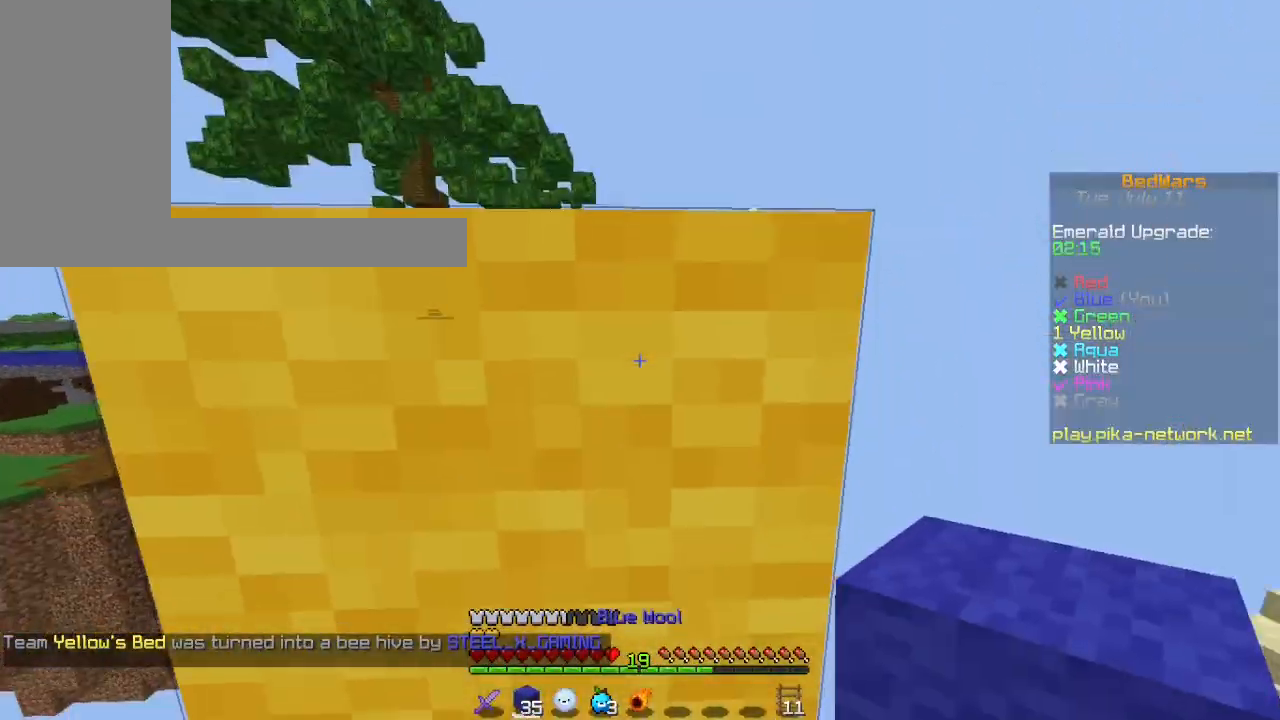
{"keys": ["space", "w"], "mouse": [], "events": [[133, "w", "up"], [300, "space", "down"], [333, "w", "down"]]}
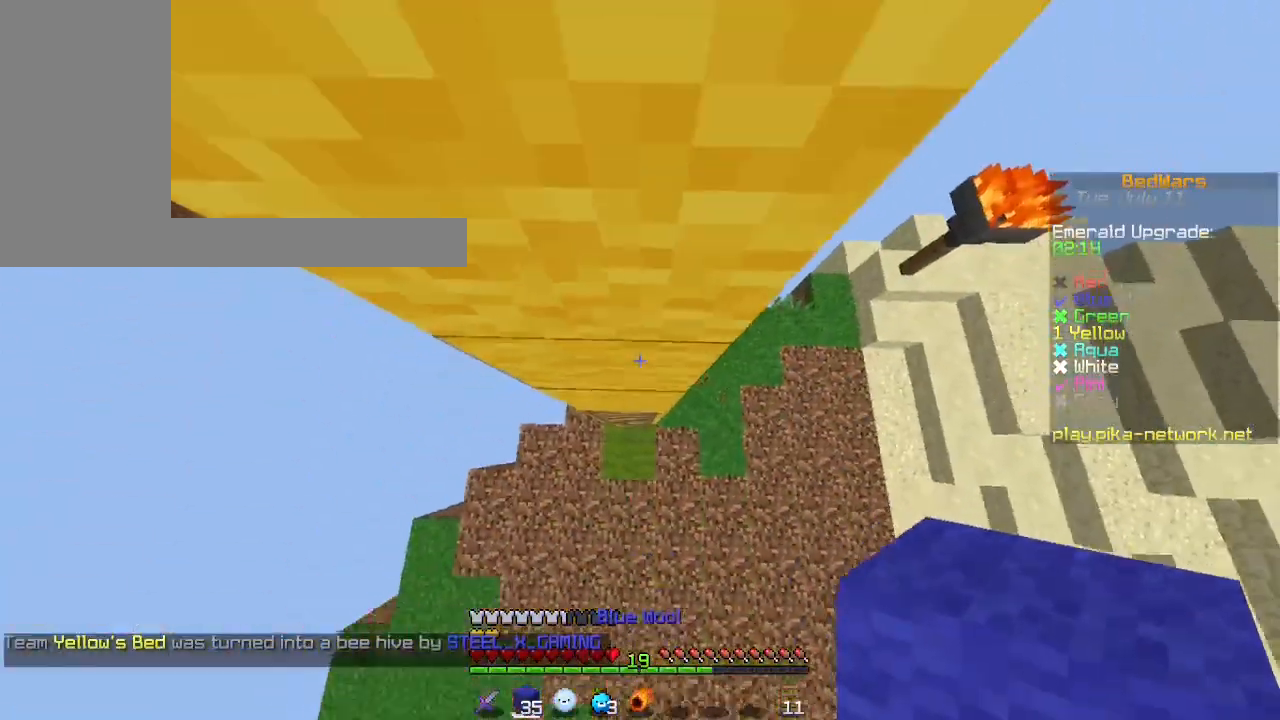
{"keys": ["space", "w"], "mouse": [], "events": [[67, "mouse_right", "down"], [200, "mouse_right", "up"], [233, "mouse_right", "down"], [400, "mouse_right", "up"]]}
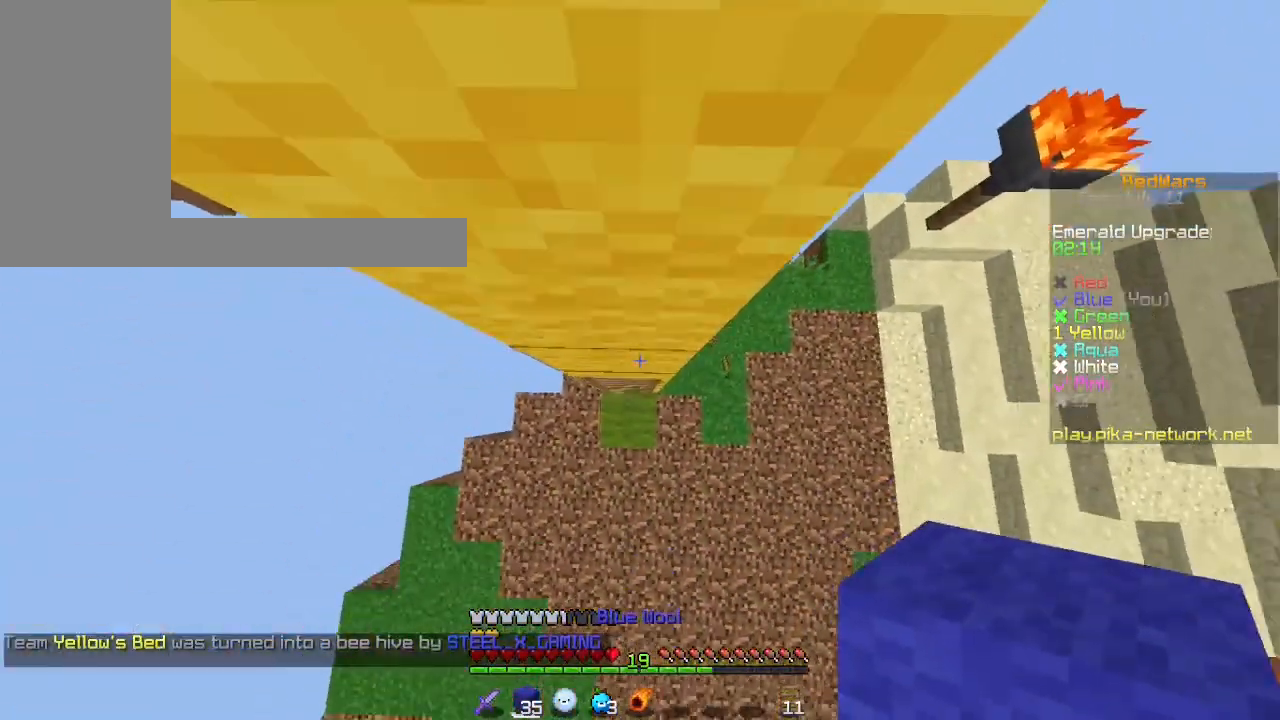
{"keys": ["space", "w"], "mouse": [], "events": [[100, "mouse_right", "down"], [167, "mouse_right", "up"], [300, "mouse_right", "down"], [400, "mouse_right", "up"]]}
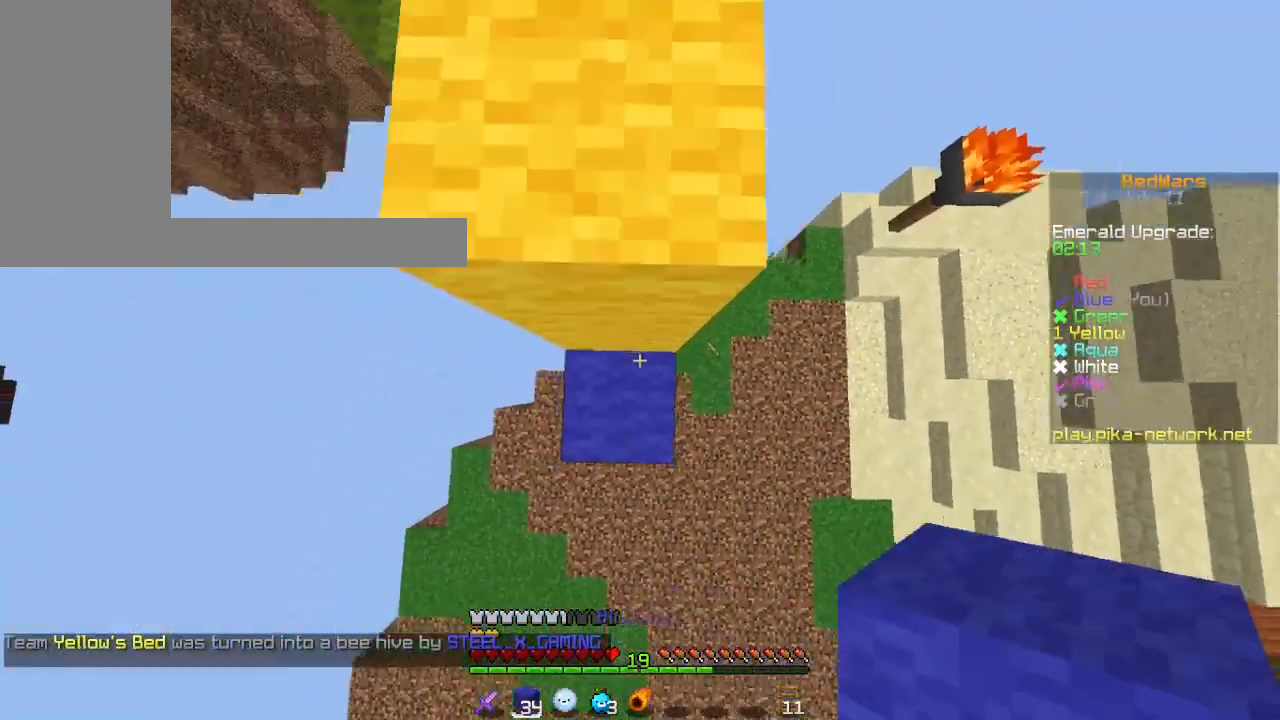
{"keys": ["shift", "w"], "mouse": [], "events": [[100, "mouse_right", "down"], [233, "mouse_right", "up"], [300, "shift", "down"], [467, "space", "up"]]}
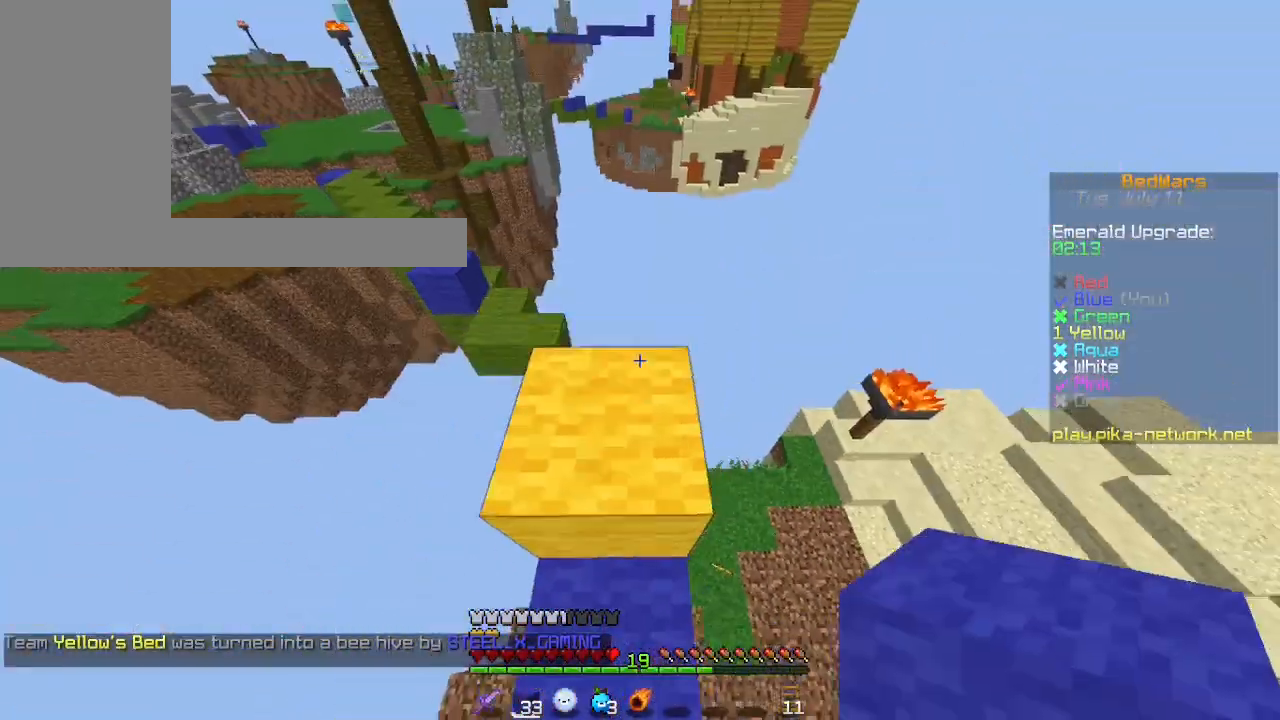
{"keys": ["space", "w"], "mouse": [], "events": [[100, "shift", "up"], [467, "space", "down"]]}
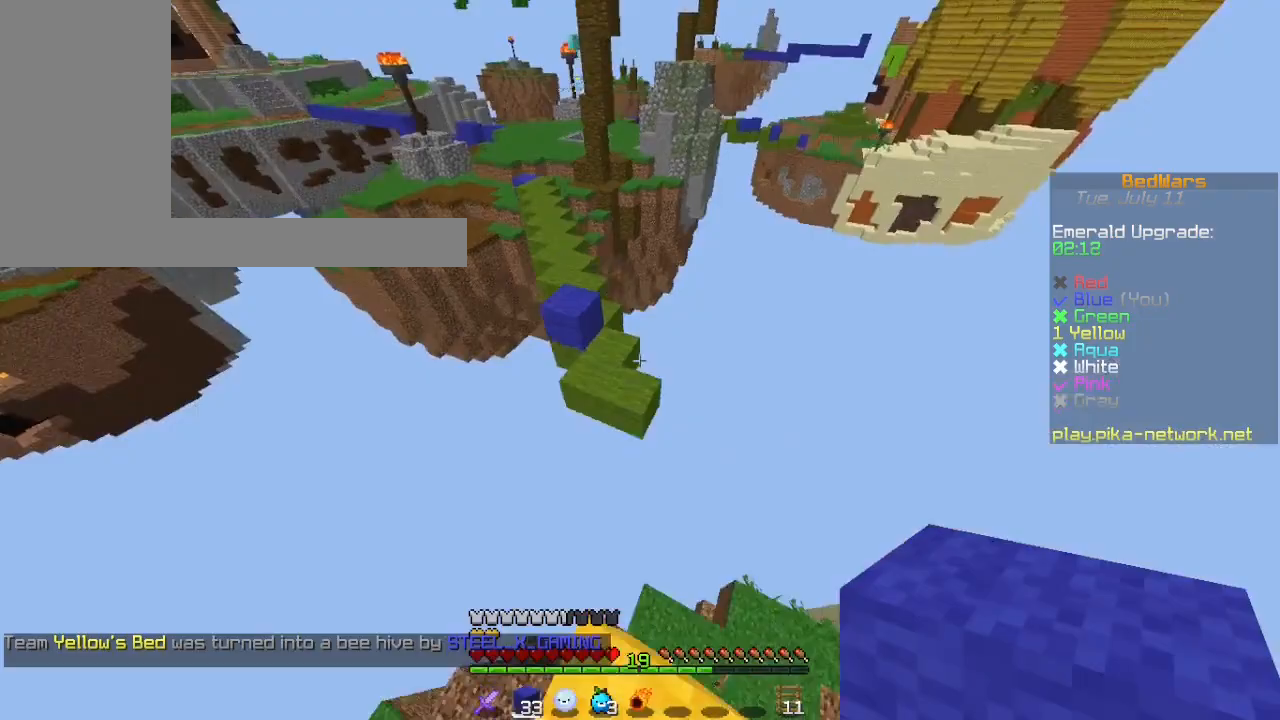
{"keys": ["w"], "mouse": [], "events": [[333, "space", "up"]]}
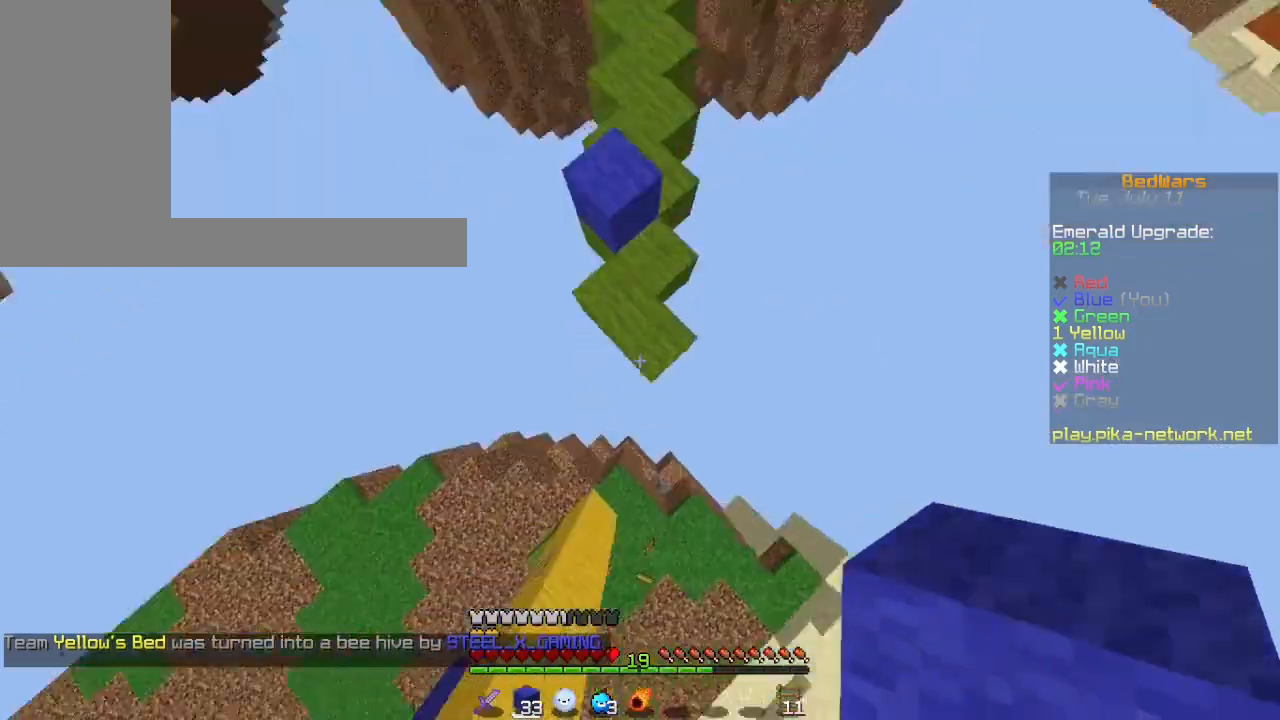
{"keys": ["shift"], "mouse": [], "events": [[67, "shift", "down"], [133, "mouse_right", "down"], [200, "a", "down"], [200, "mouse_right", "up"], [433, "a", "up"], [433, "w", "up"]]}
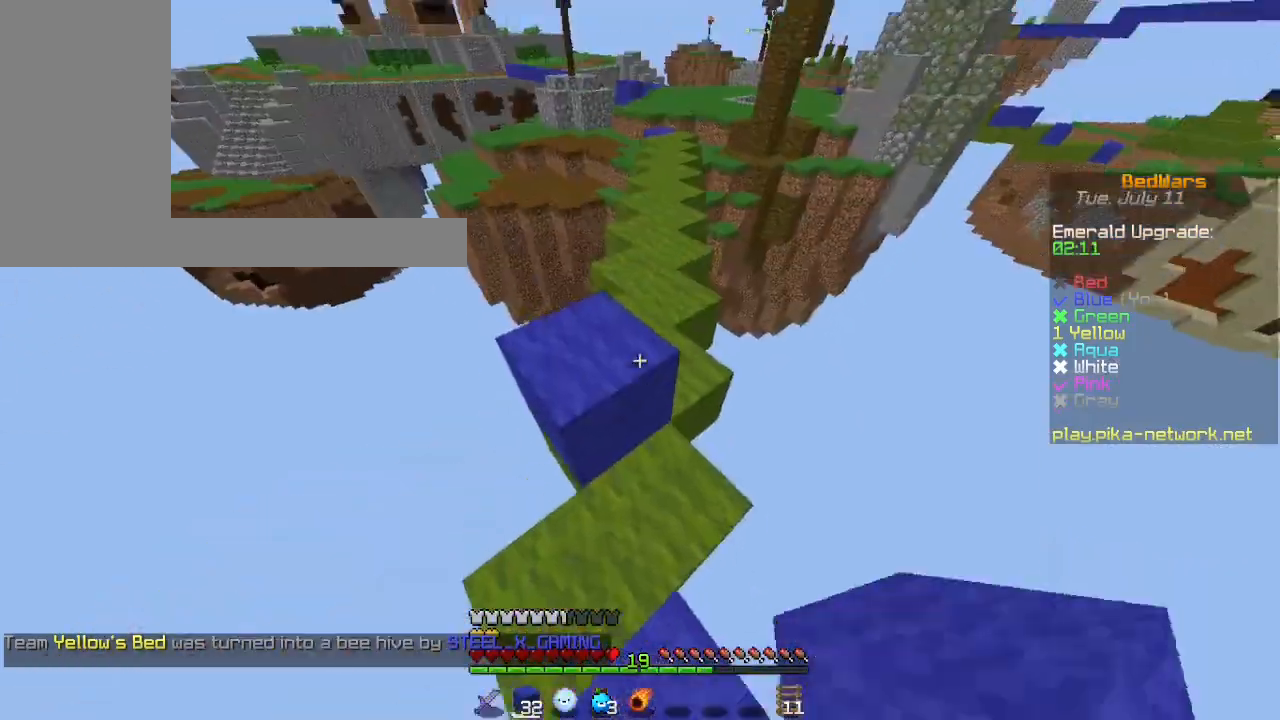
{"keys": ["space", "w"], "mouse": [], "events": [[67, "shift", "up"], [300, "w", "down"], [333, "space", "down"]]}
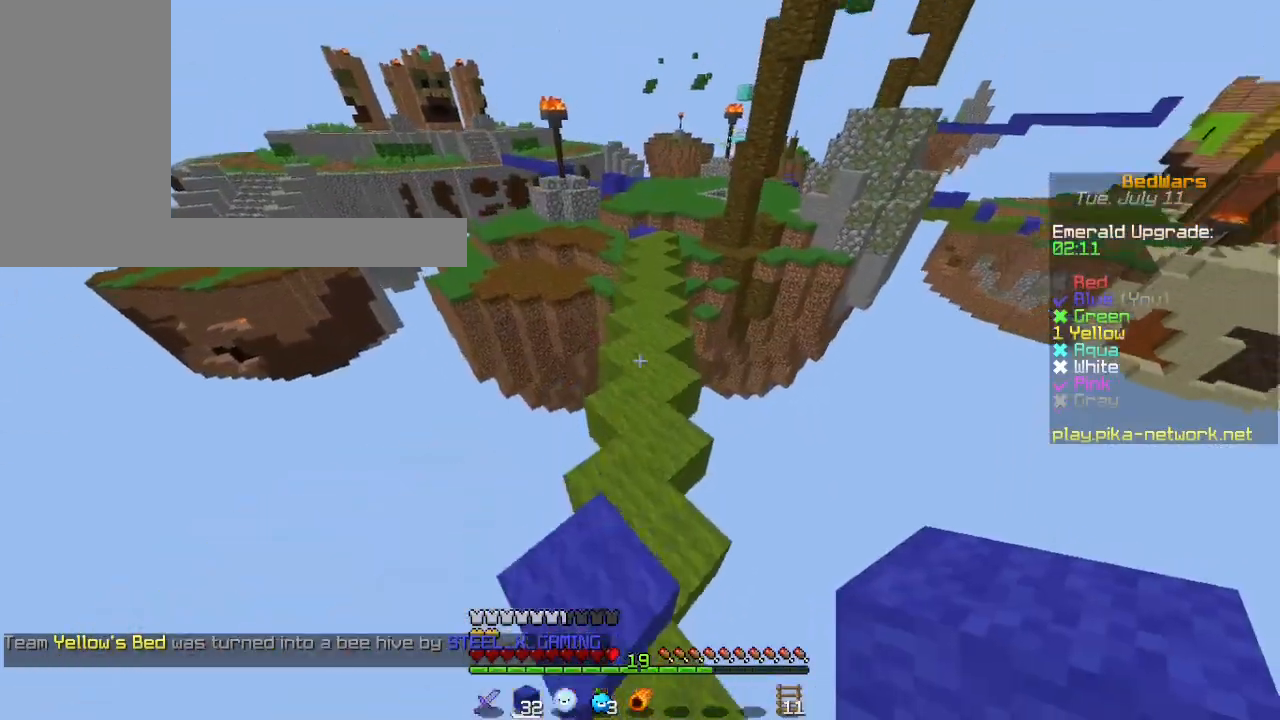
{"keys": ["space", "w"], "mouse": [], "events": [[100, "space", "up"], [167, "mouse_left", "down"], [300, "space", "down"], [433, "mouse_left", "up"]]}
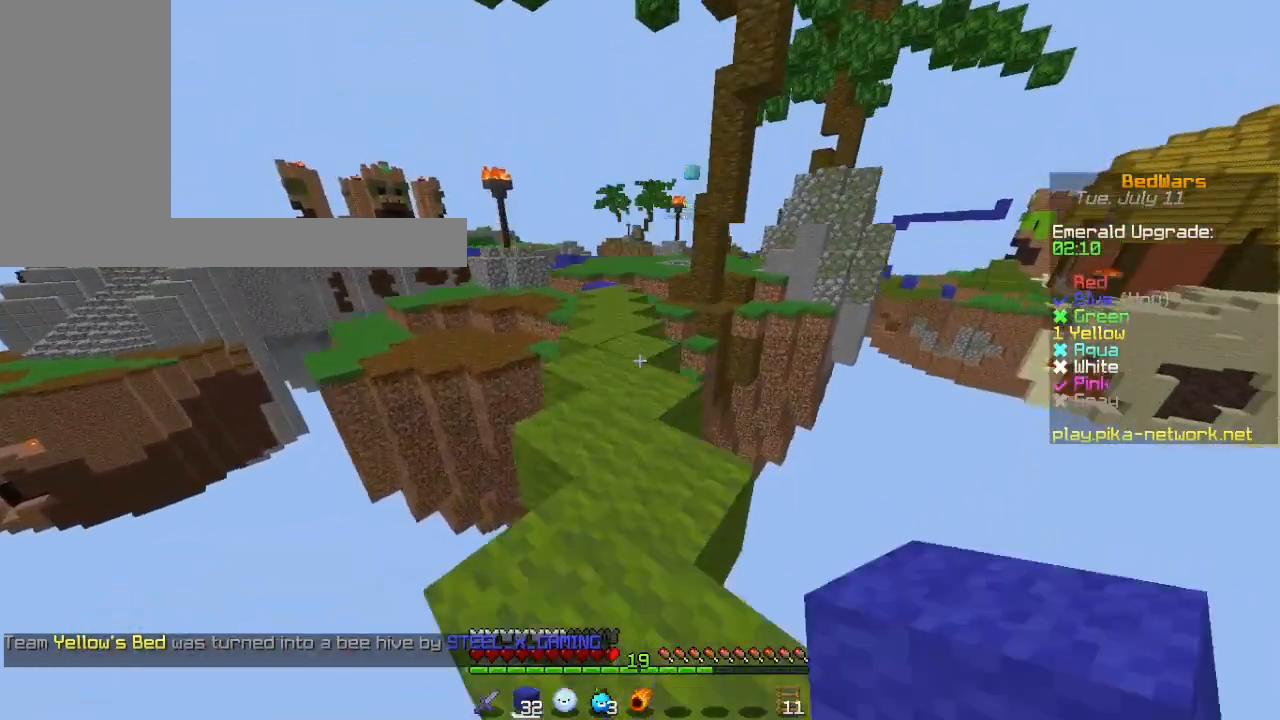
{"keys": ["space", "w"], "mouse": [], "events": [[100, "a", "down"], [233, "a", "up"], [300, "mouse_left", "down"], [367, "mouse_left", "up"]]}
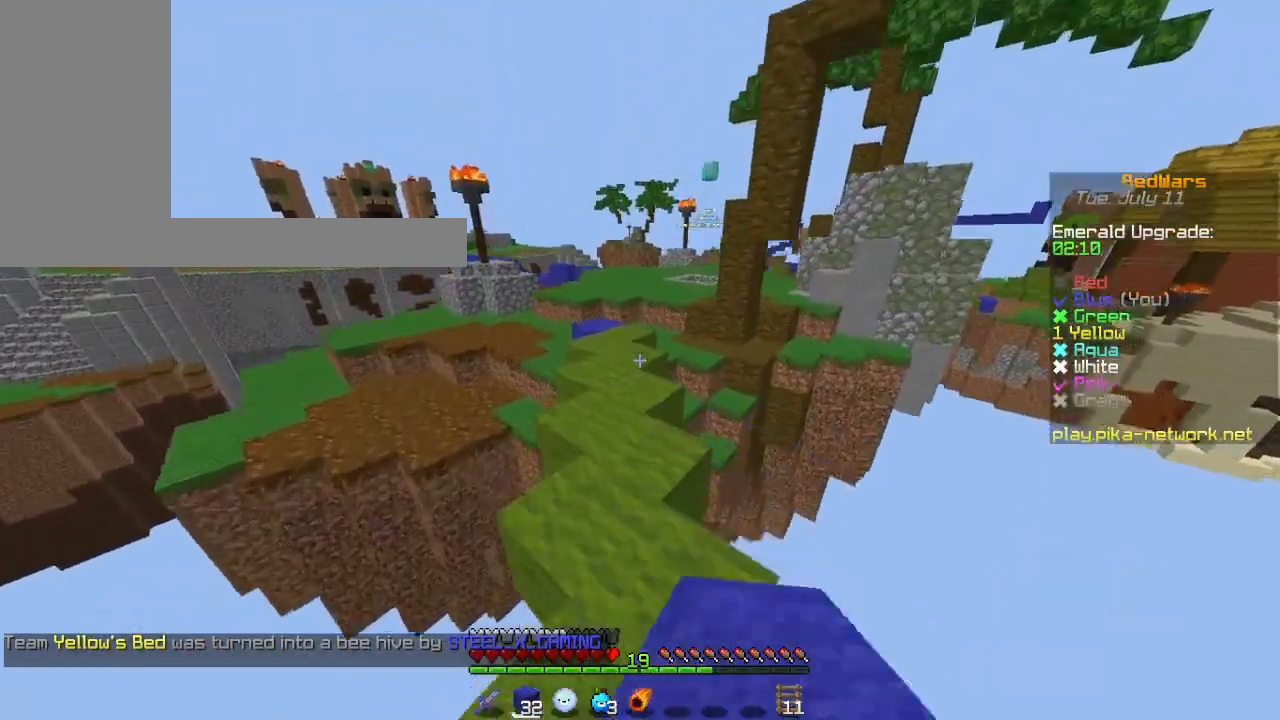
{"keys": ["w"], "mouse": [], "events": [[100, "a", "down"], [200, "a", "up"], [233, "space", "up"]]}
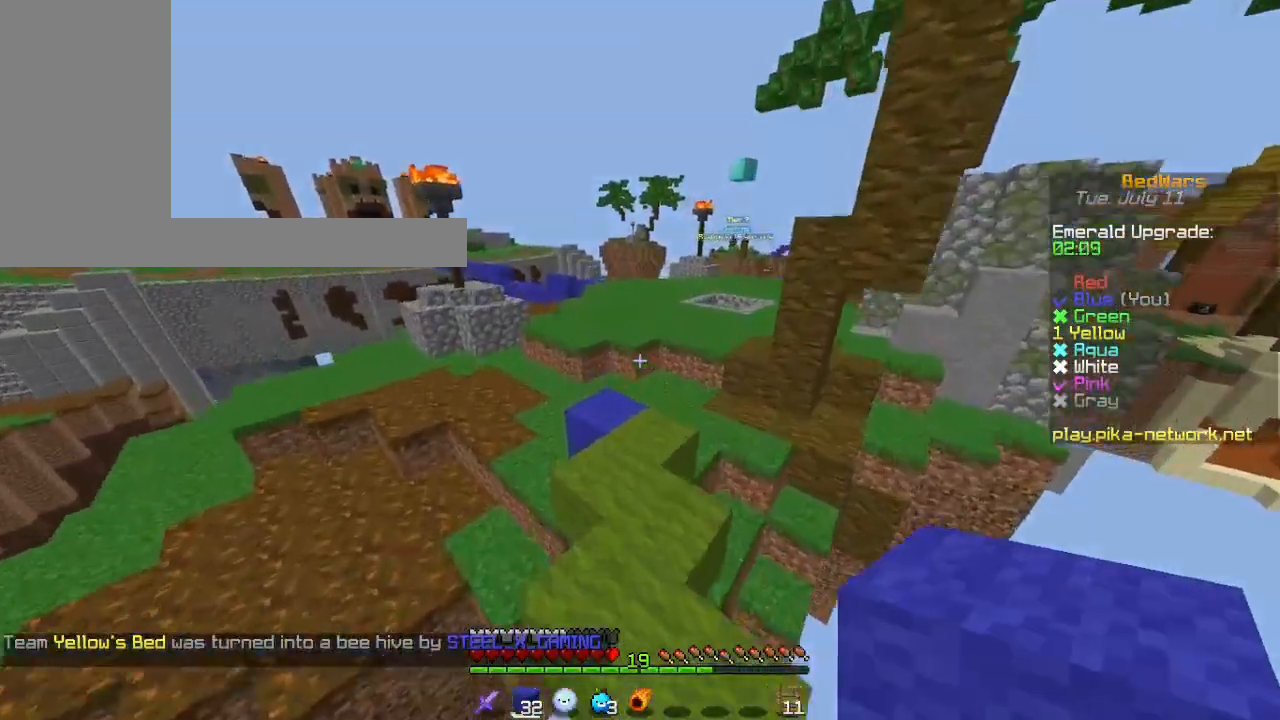
{"keys": ["w"], "mouse": [], "events": []}
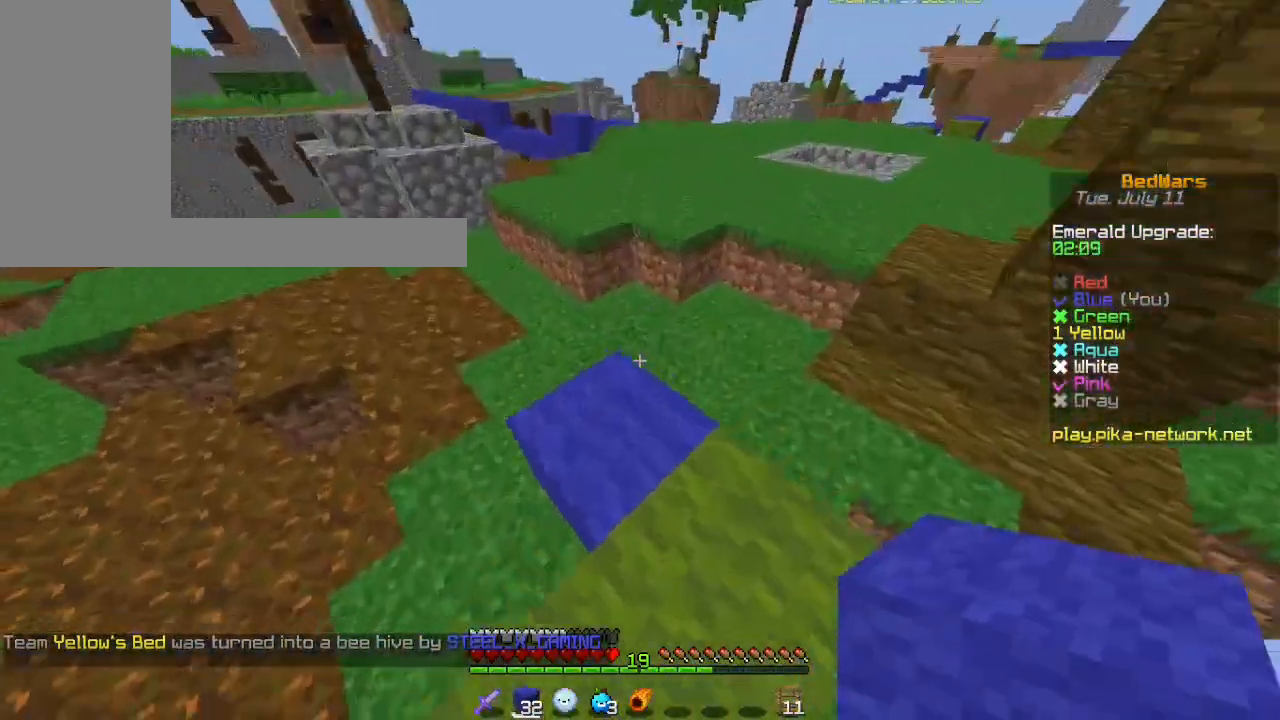
{"keys": ["a", "space", "w"], "mouse": ["right"], "events": [[200, "space", "down"], [333, "mouse_right", "down"], [367, "mouse_right", "up"], [433, "mouse_right", "down"], [467, "a", "down"]]}
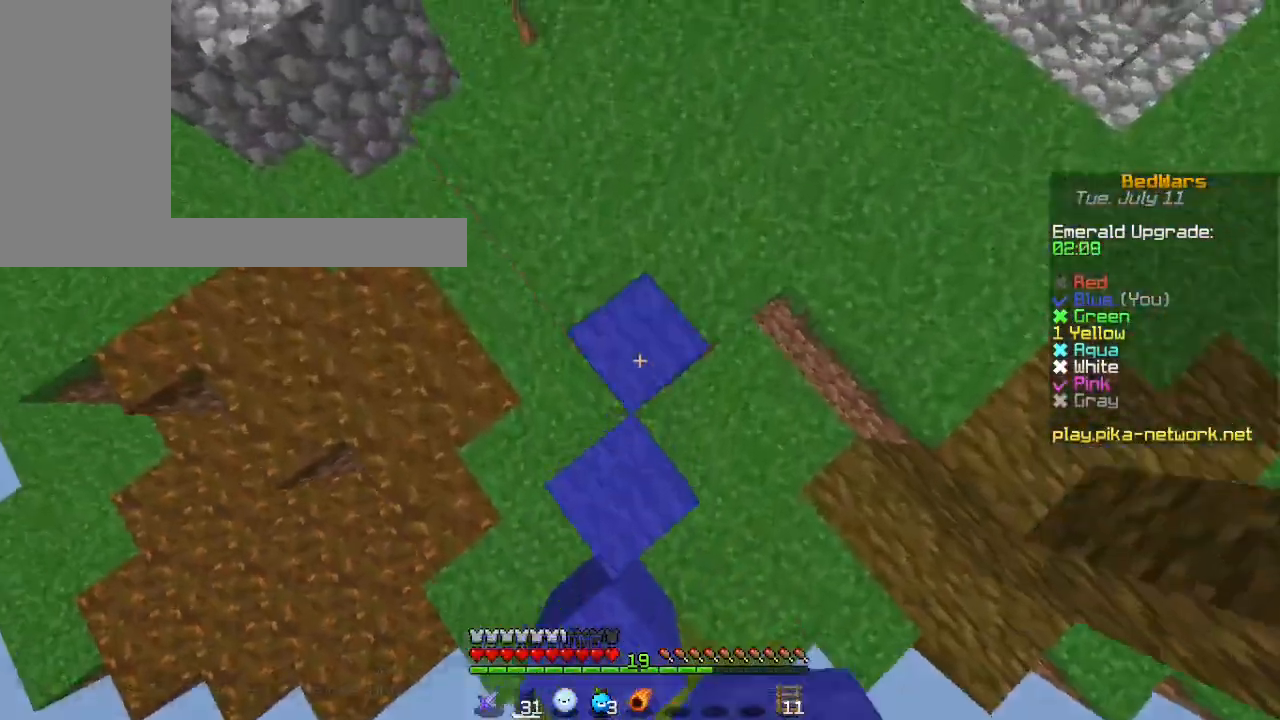
{"keys": ["w"], "mouse": [], "events": [[33, "mouse_right", "up"], [67, "a", "up"], [500, "space", "up"]]}
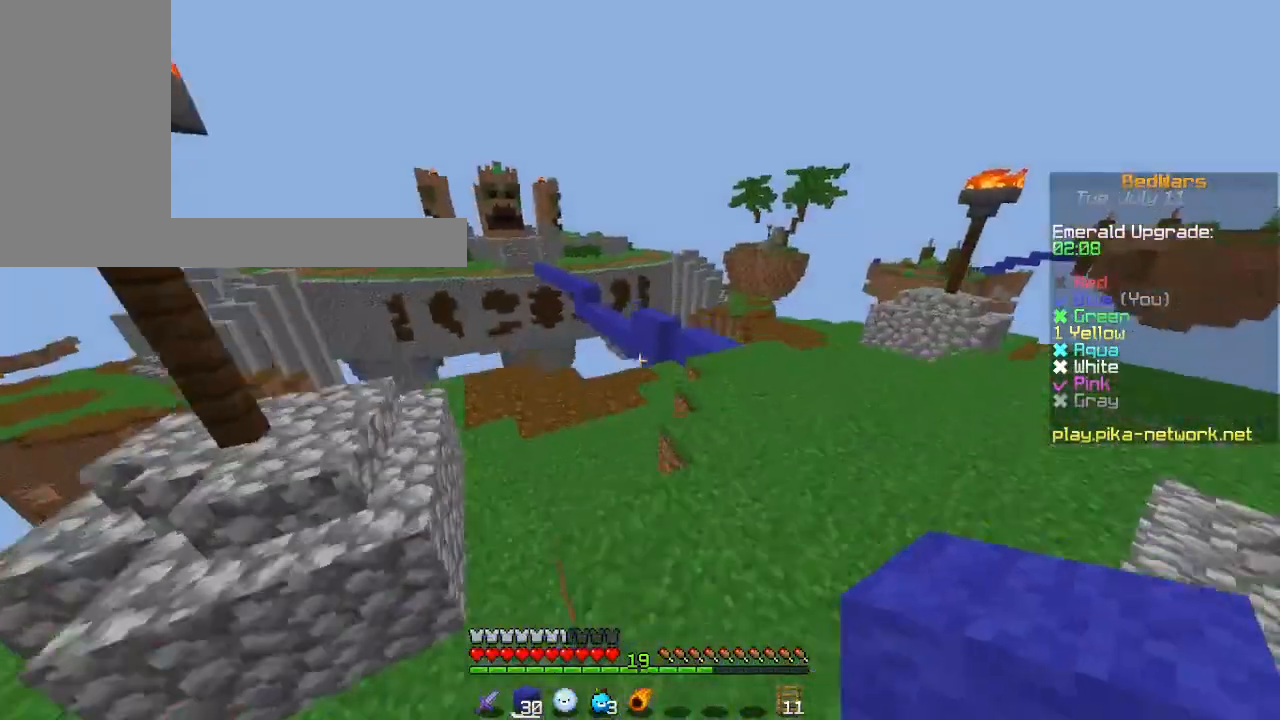
{"keys": ["space", "w"], "mouse": ["left"], "events": [[300, "mouse_left", "down"], [400, "mouse_left", "up"], [400, "space", "down"], [433, "mouse_left", "down"]]}